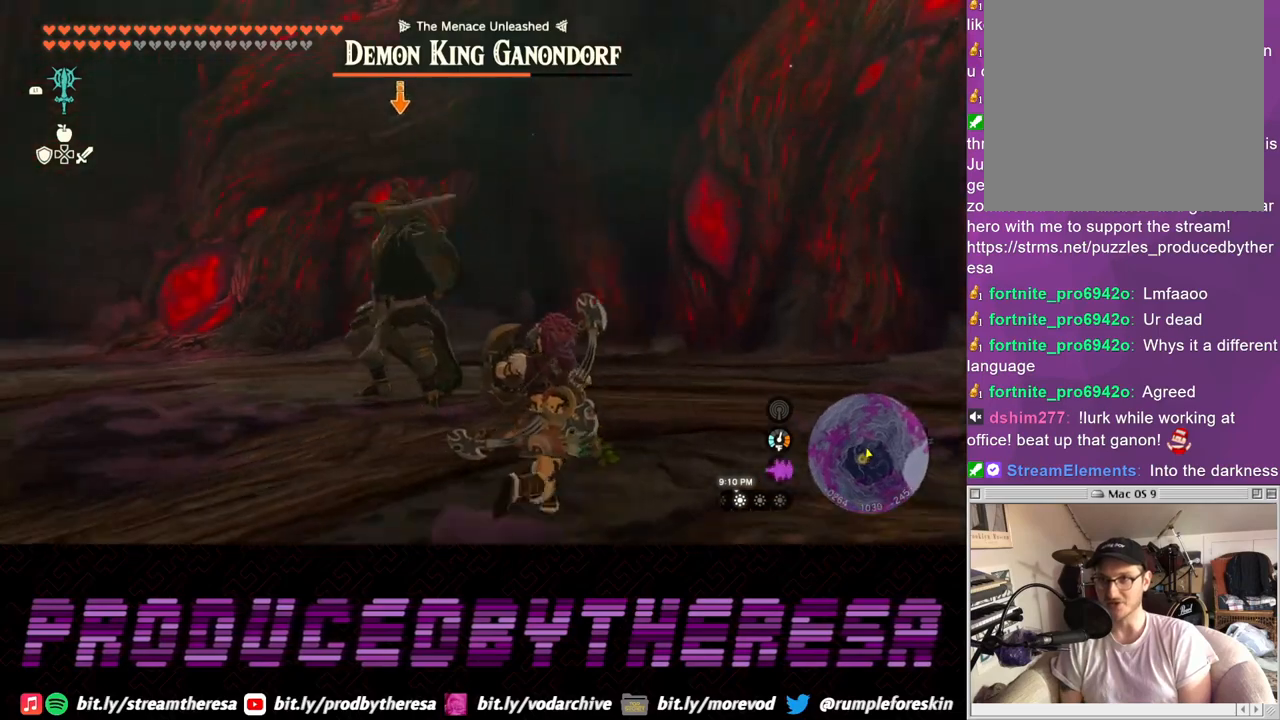
Gameplay with a controller (PlayStation layout); each line is a JSON object with the inputs held at the frame after it (dt_ms = milliseconds from this image to that frame). "events" lists button and stick changes between this image and that frame as [ms after this image, input, new state], when the widget could be followed in between. Not read: CROSS.
{"dt_ms": 500, "buttons": ["L2"], "left_stick": "up-right", "right_stick": "center", "events": []}
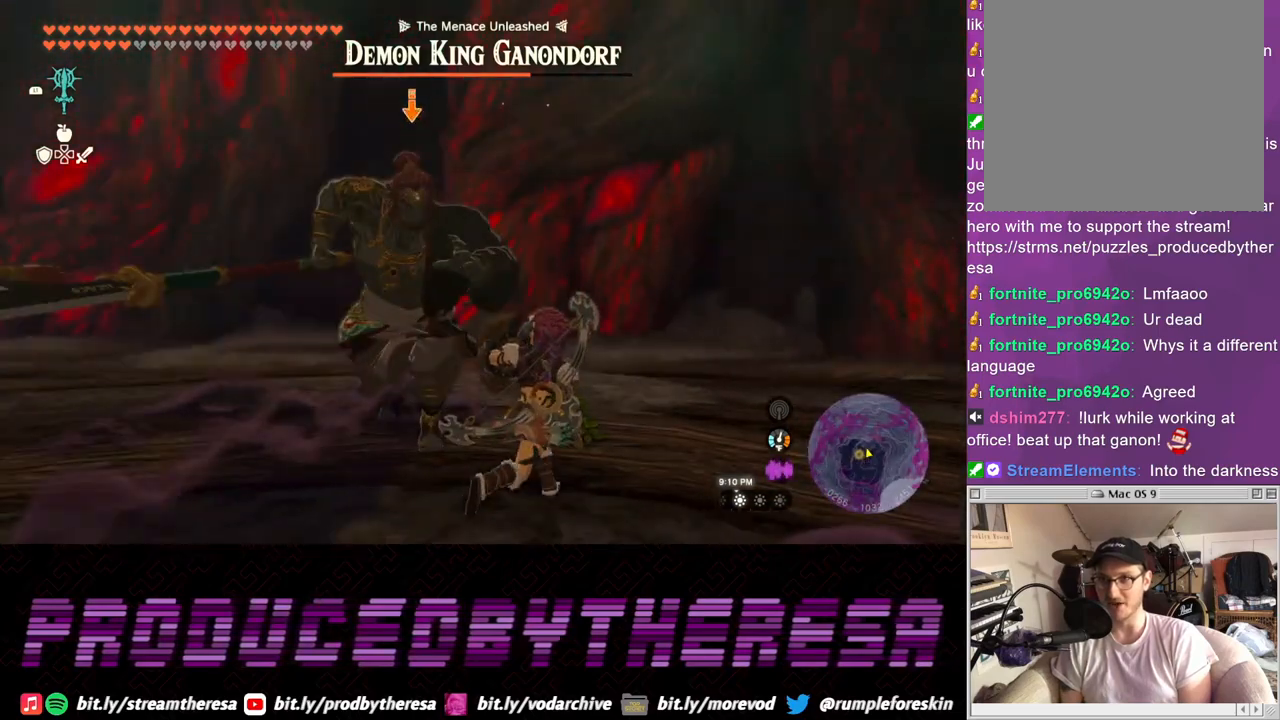
{"dt_ms": 500, "buttons": ["SQUARE", "L2"], "left_stick": "up", "right_stick": "center", "events": [[17, "TRIANGLE", "down"], [100, "TRIANGLE", "up"], [383, "left_stick", "up"], [500, "SQUARE", "down"]]}
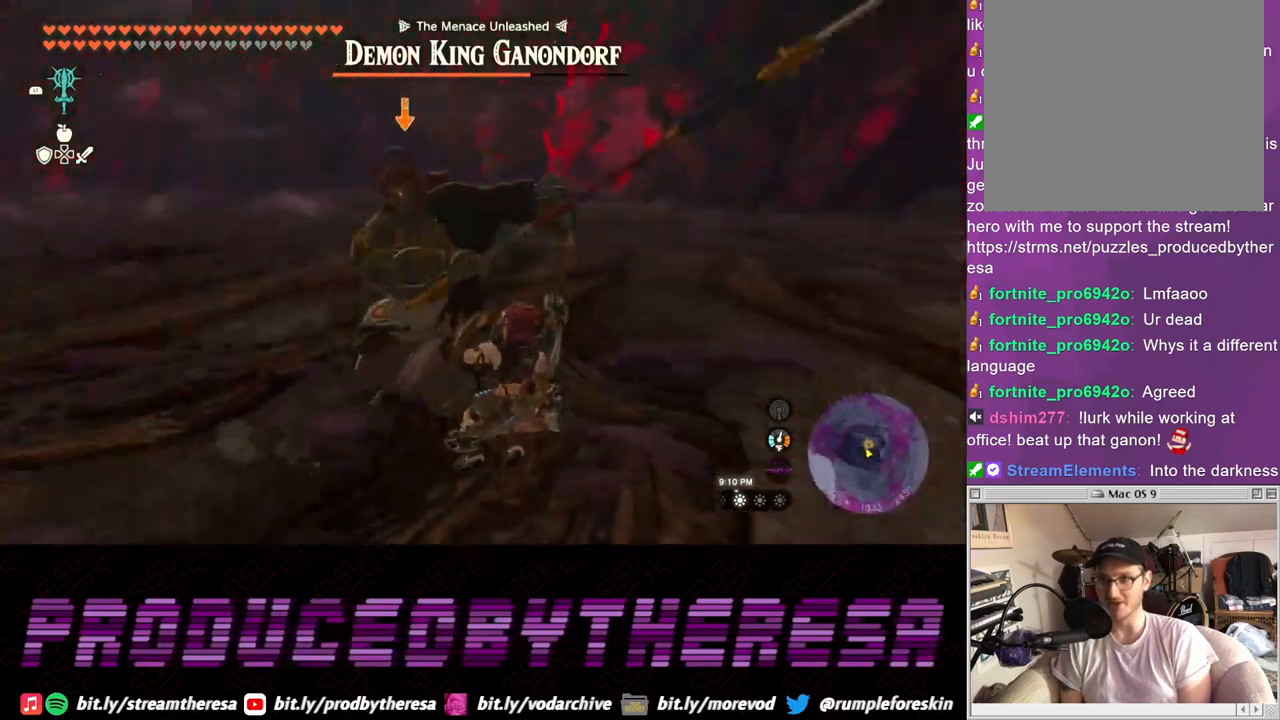
{"dt_ms": 500, "buttons": ["L2"], "left_stick": "up-right", "right_stick": "center", "events": [[83, "SQUARE", "up"], [183, "SQUARE", "down"], [267, "SQUARE", "up"], [300, "left_stick", "up-right"]]}
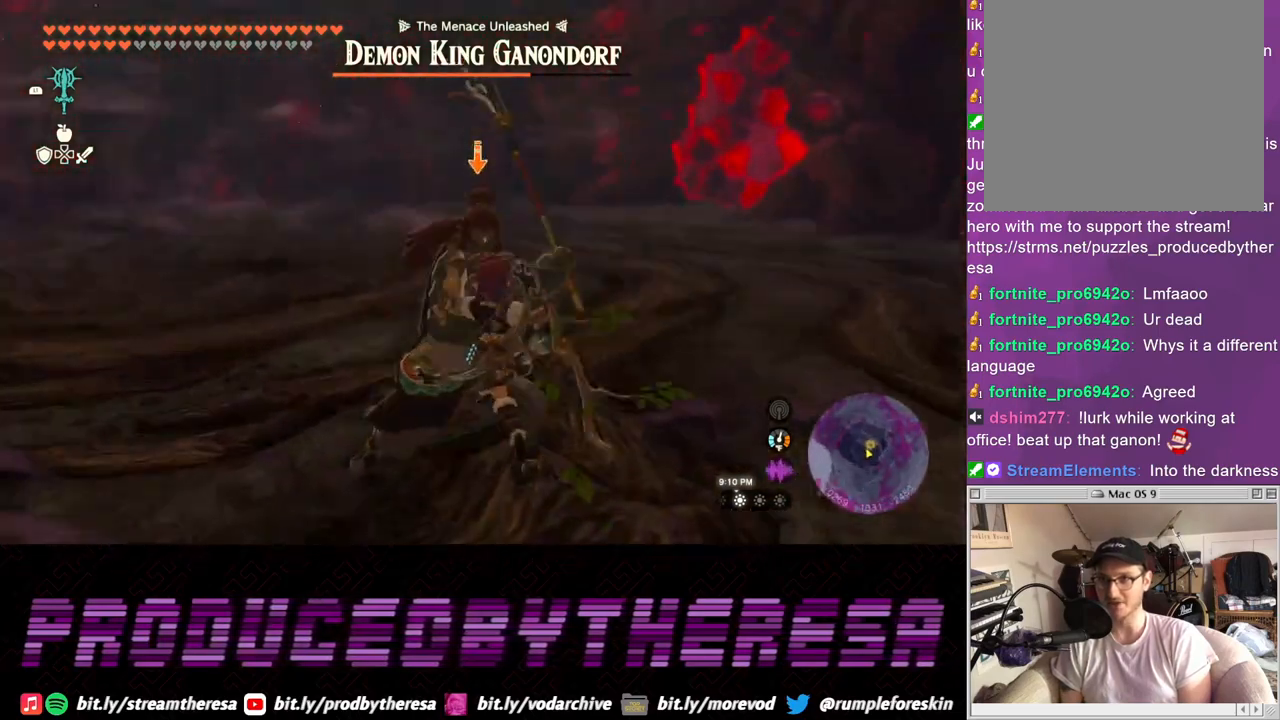
{"dt_ms": 500, "buttons": ["L2"], "left_stick": "right", "right_stick": "center", "events": [[167, "left_stick", "right"], [183, "TRIANGLE", "down"], [250, "TRIANGLE", "up"], [333, "TRIANGLE", "down"], [417, "TRIANGLE", "up"]]}
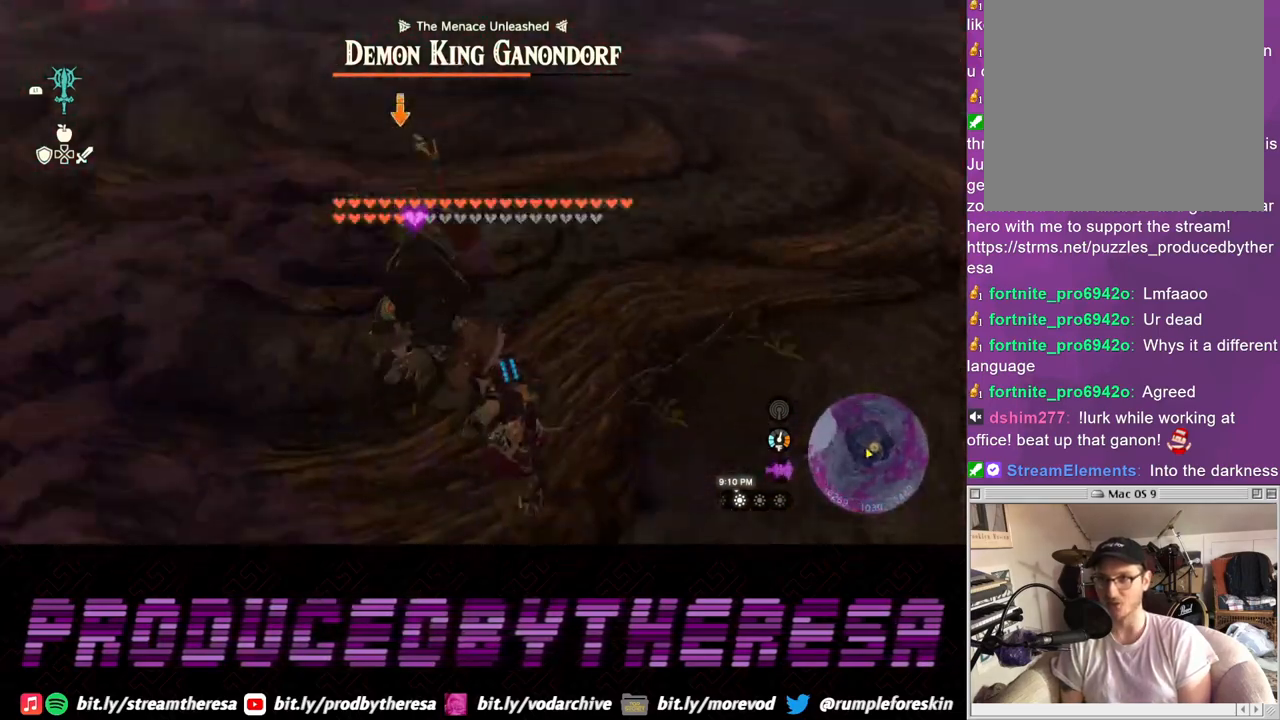
{"dt_ms": 500, "buttons": [], "left_stick": "up-right", "right_stick": "center", "events": [[67, "TRIANGLE", "down"], [83, "left_stick", "up-right"], [150, "TRIANGLE", "up"], [450, "L2", "up"]]}
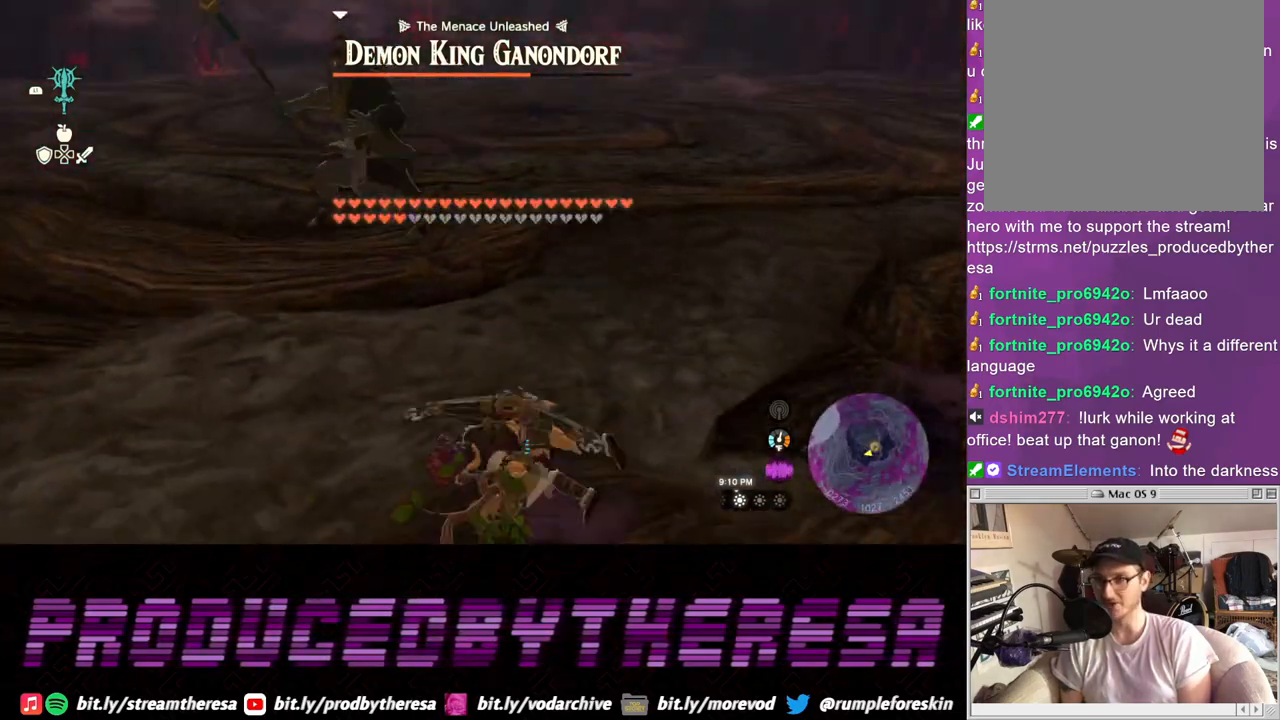
{"dt_ms": 1000, "buttons": [], "left_stick": "up", "right_stick": "center"}
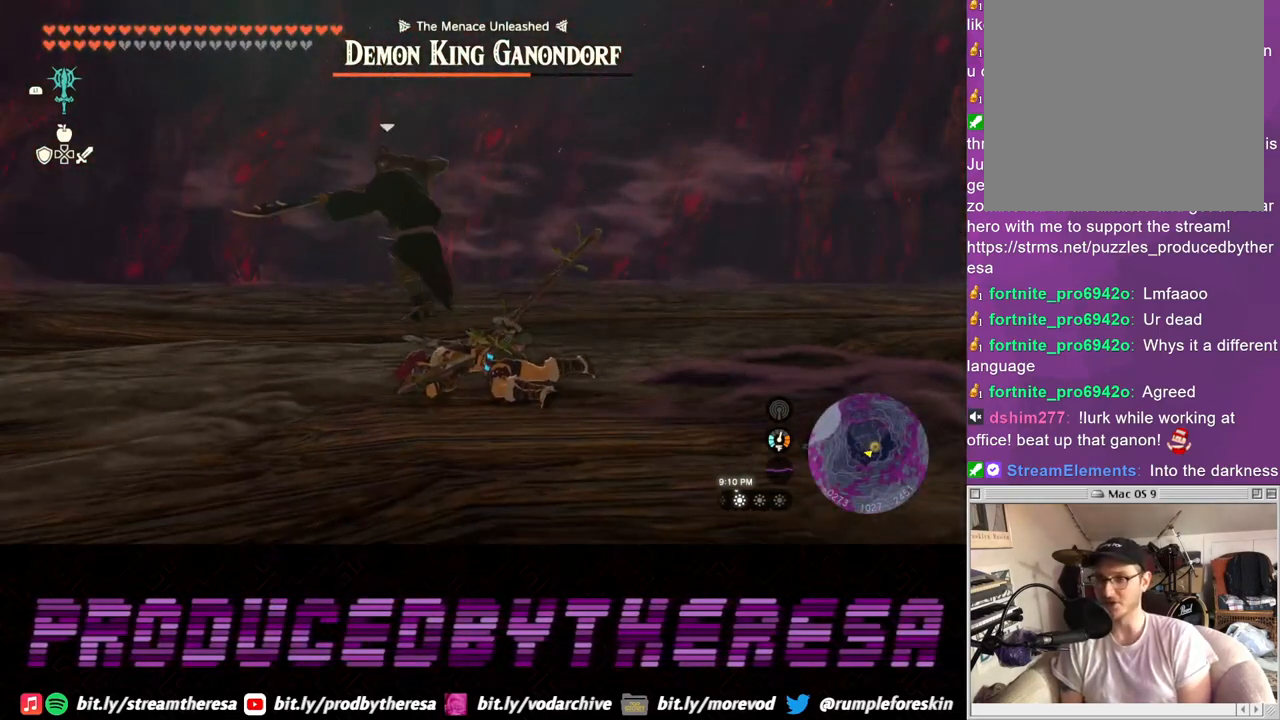
{"dt_ms": 500, "buttons": [], "left_stick": "up", "right_stick": "center", "events": [[233, "right_stick", "up"], [350, "right_stick", "center"]]}
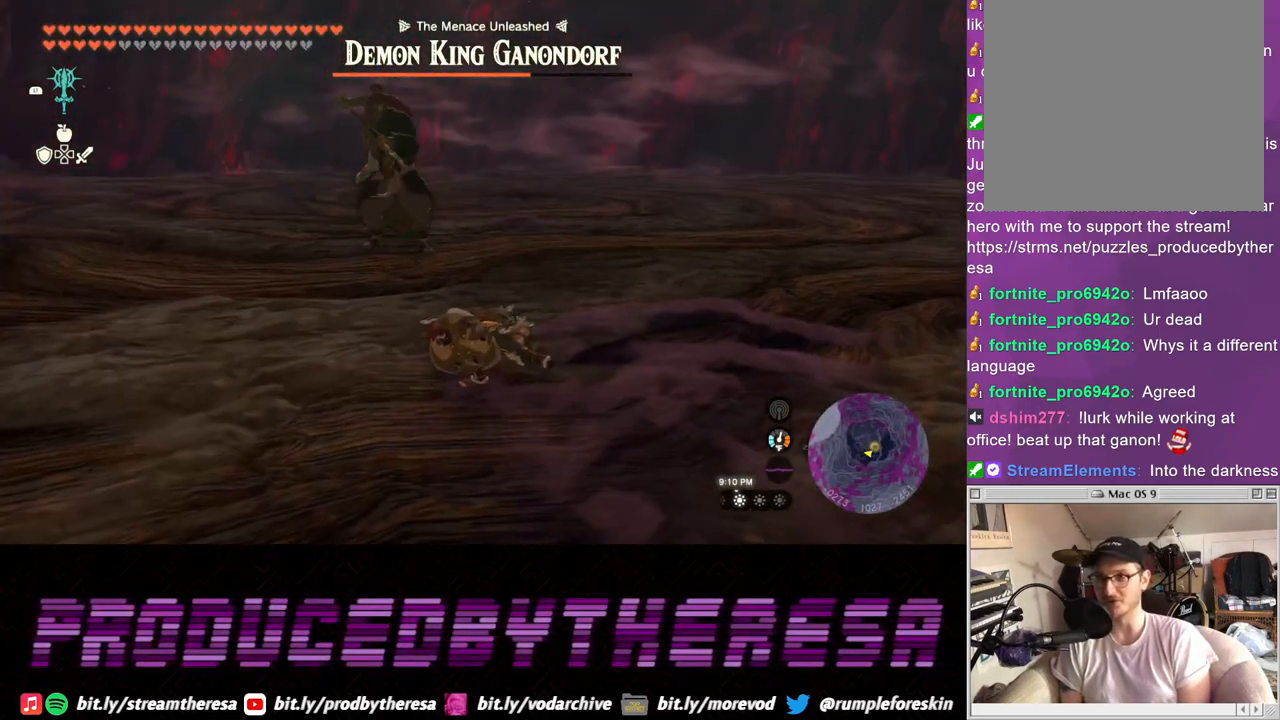
{"dt_ms": 500, "buttons": [], "left_stick": "up", "right_stick": "center", "events": []}
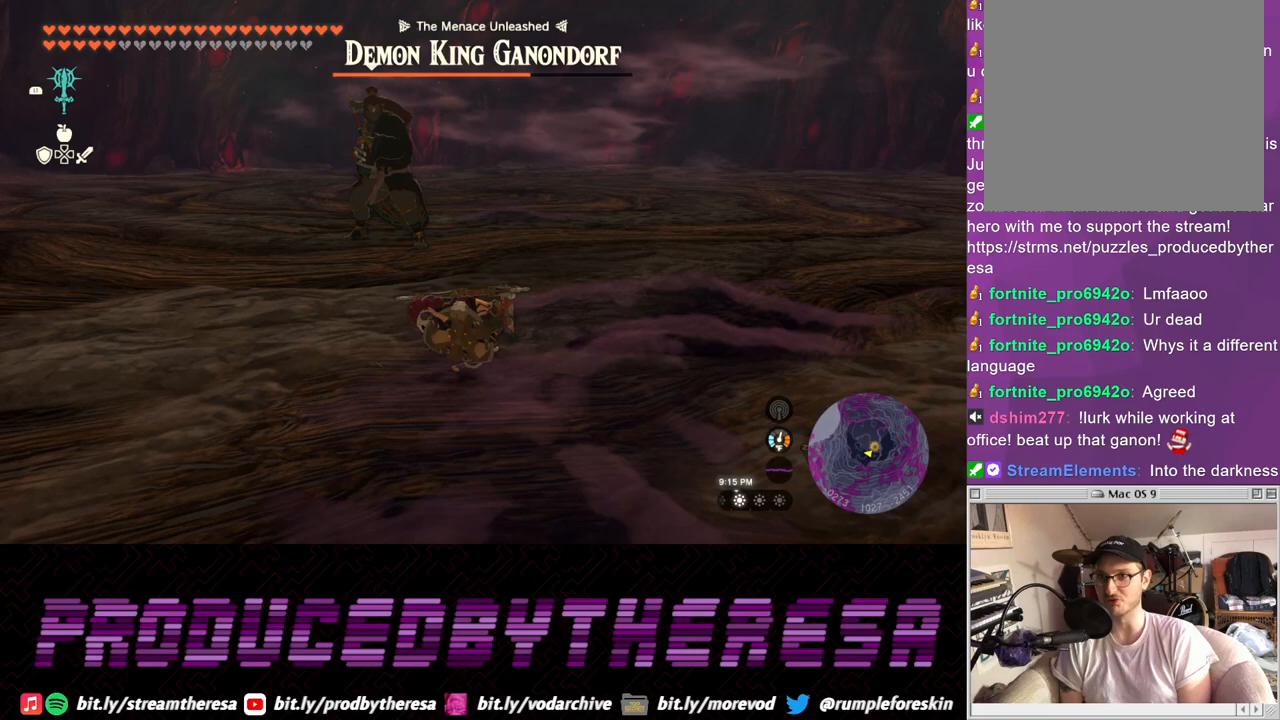
{"dt_ms": 500, "buttons": [], "left_stick": "up", "right_stick": "center", "events": []}
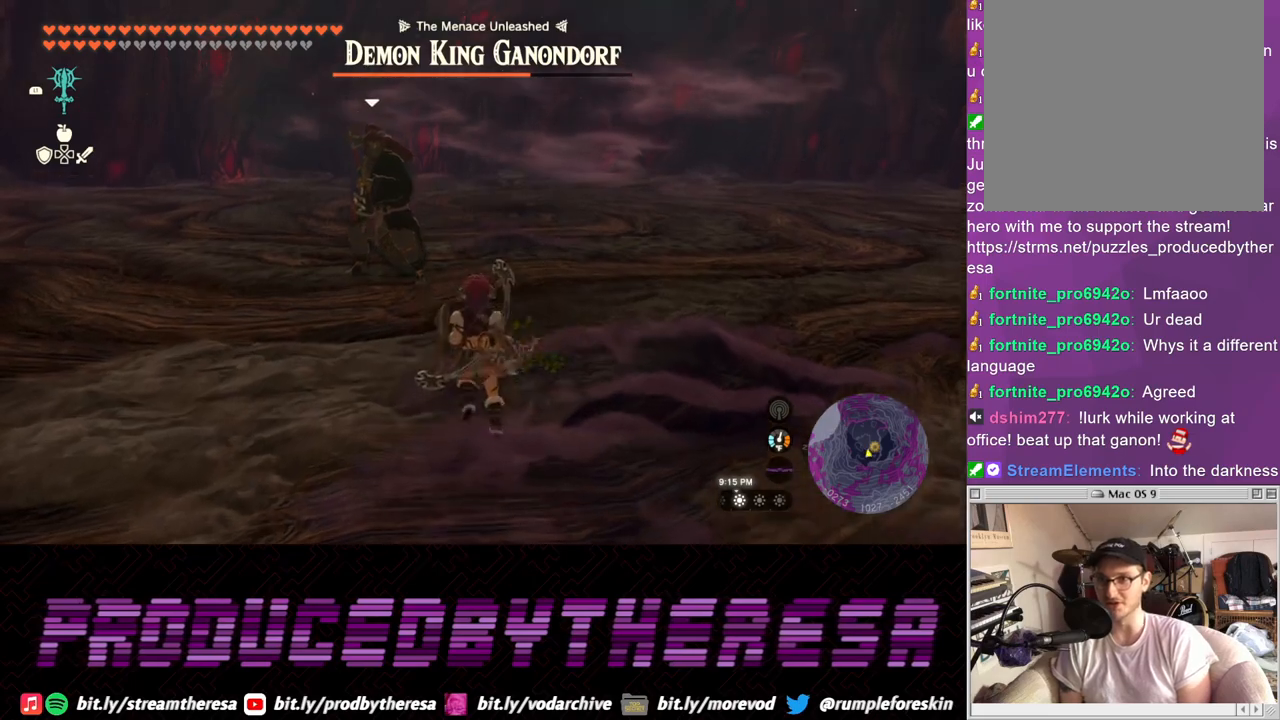
{"dt_ms": 500, "buttons": ["L2"], "left_stick": "right", "right_stick": "center", "events": [[350, "left_stick", "up-right"], [367, "L2", "down"], [467, "left_stick", "right"]]}
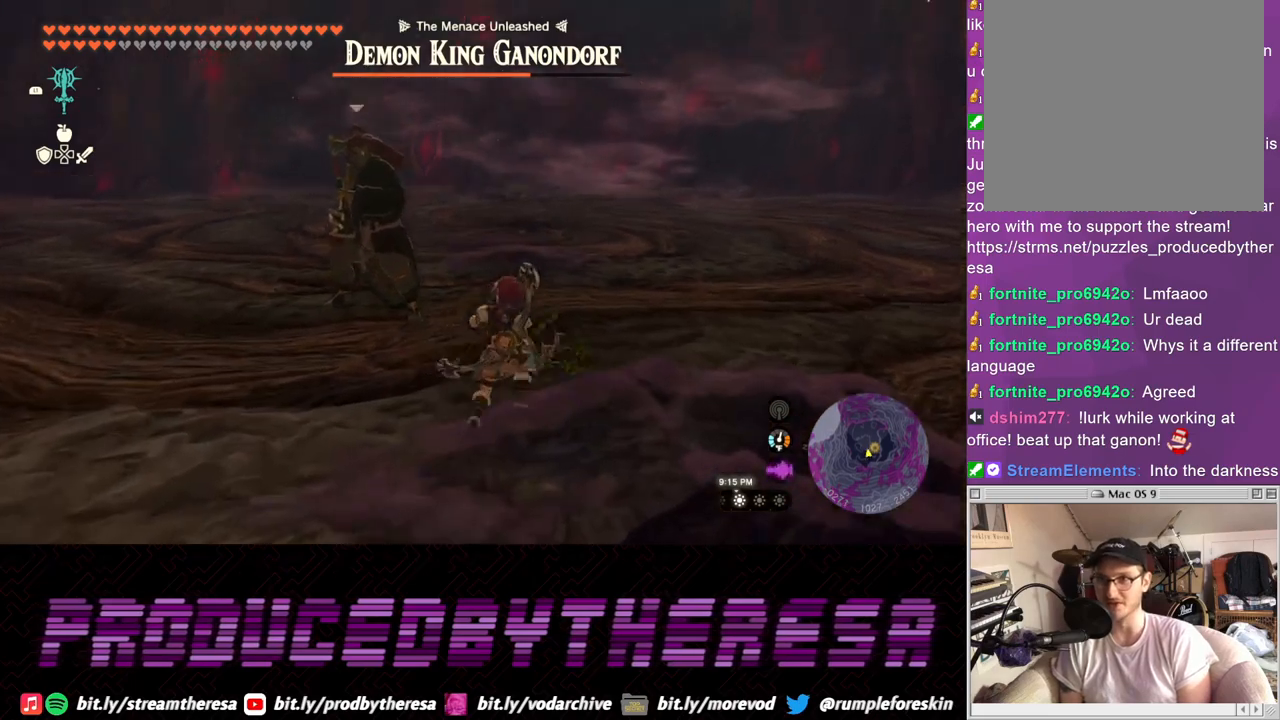
{"dt_ms": 500, "buttons": ["SQUARE", "L2"], "left_stick": "up-right", "right_stick": "center", "events": [[250, "left_stick", "up-right"], [450, "SQUARE", "down"]]}
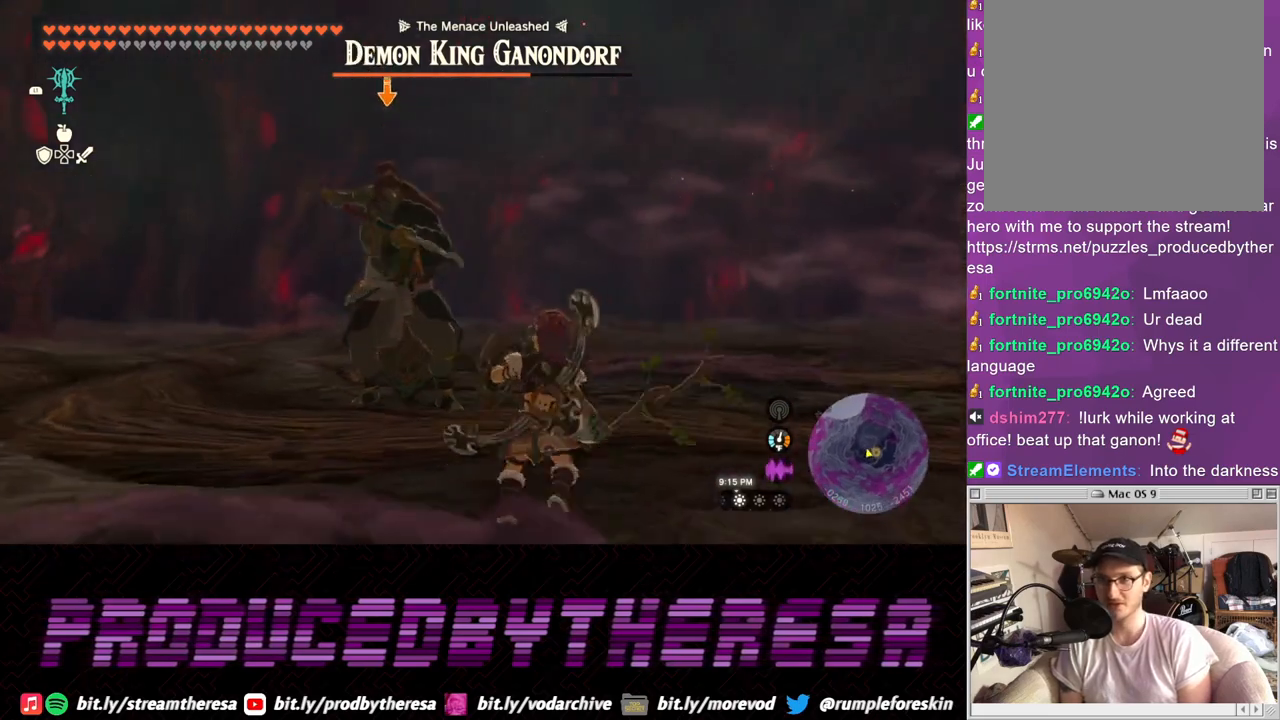
{"dt_ms": 500, "buttons": ["L2"], "left_stick": "up-right", "right_stick": "center", "events": [[50, "SQUARE", "up"]]}
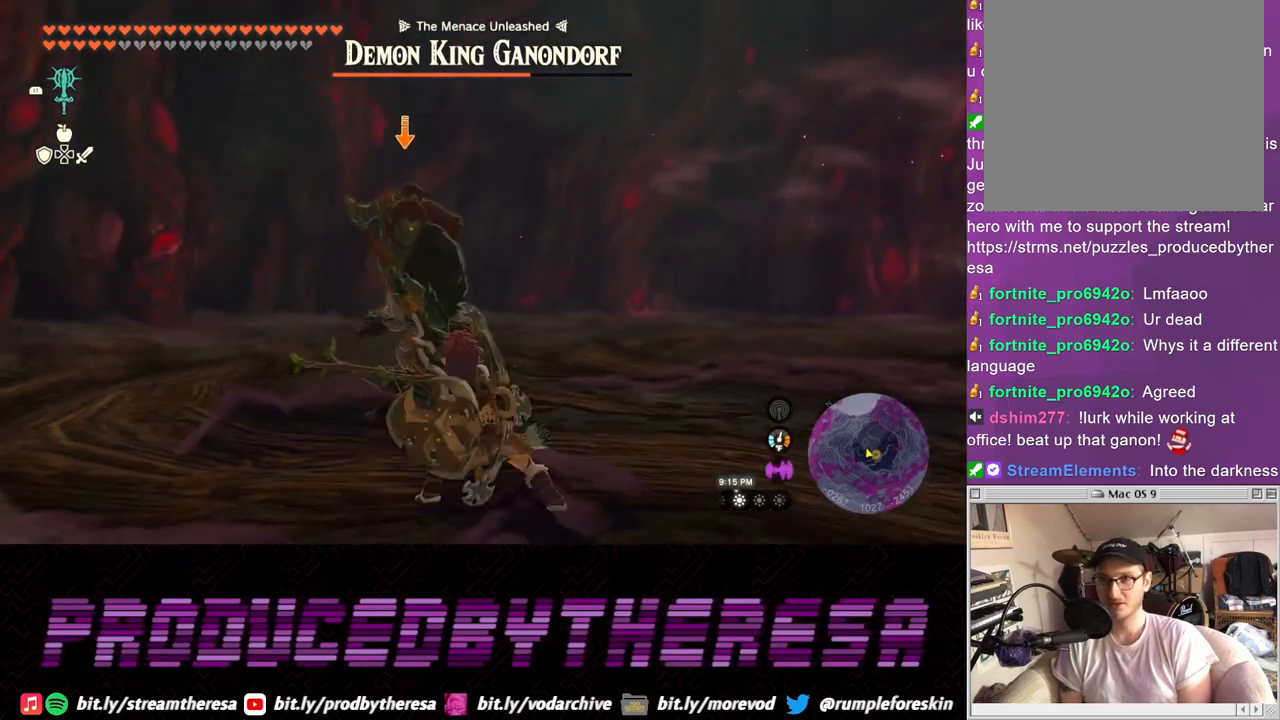
{"dt_ms": 500, "buttons": ["L2"], "left_stick": "up-right", "right_stick": "center", "events": [[33, "TRIANGLE", "down"], [33, "left_stick", "right"], [100, "TRIANGLE", "up"], [250, "left_stick", "up-right"]]}
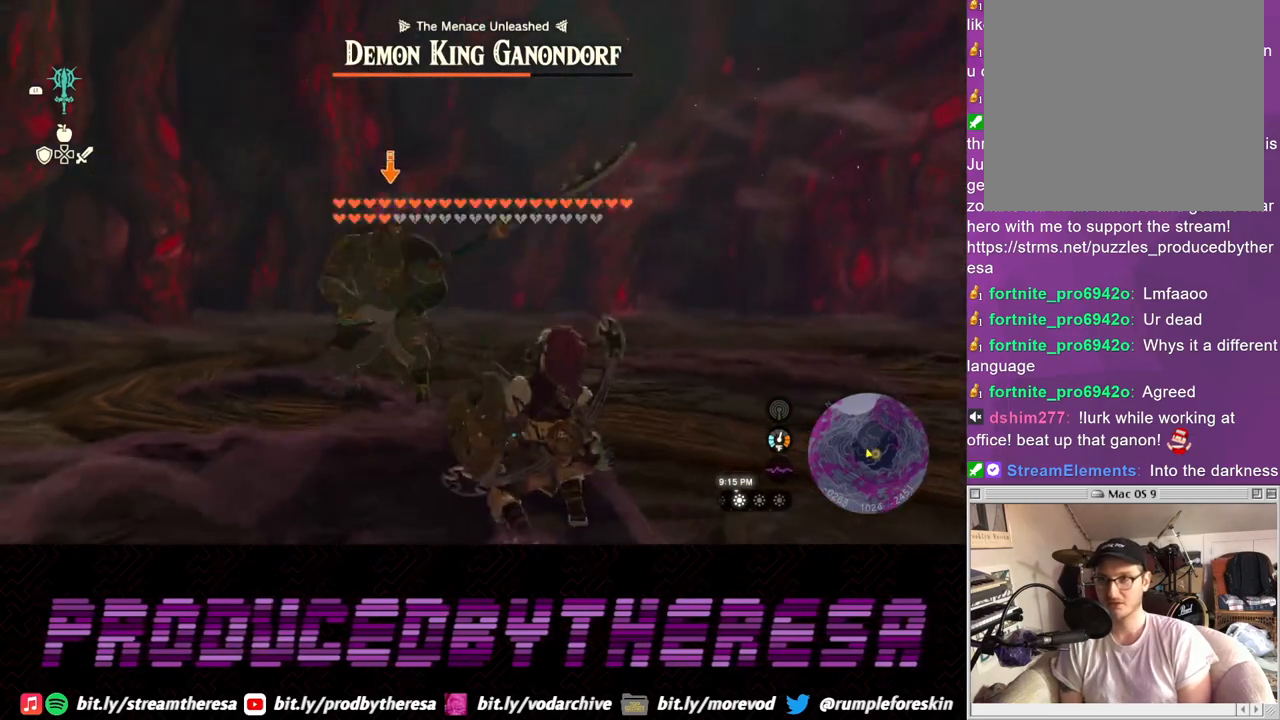
{"dt_ms": 500, "buttons": ["L2"], "left_stick": "up", "right_stick": "center", "events": [[50, "left_stick", "up"]]}
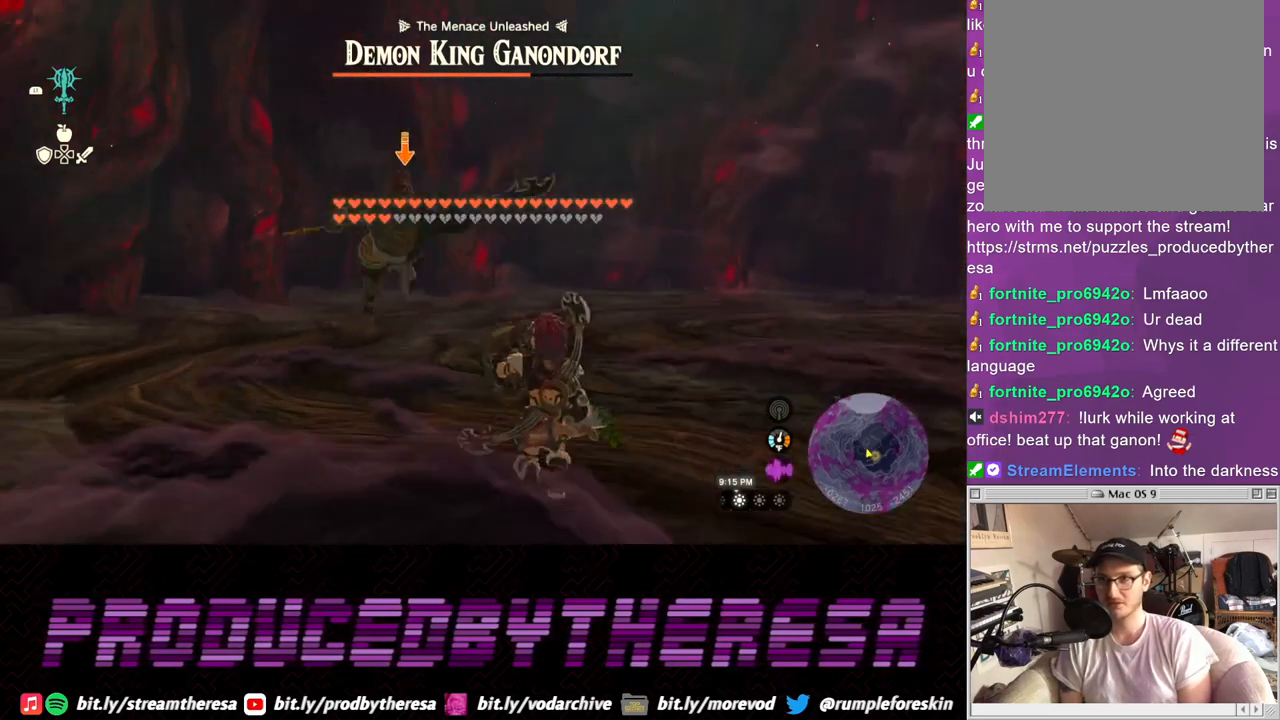
{"dt_ms": 500, "buttons": ["L2"], "left_stick": "up", "right_stick": "center", "events": []}
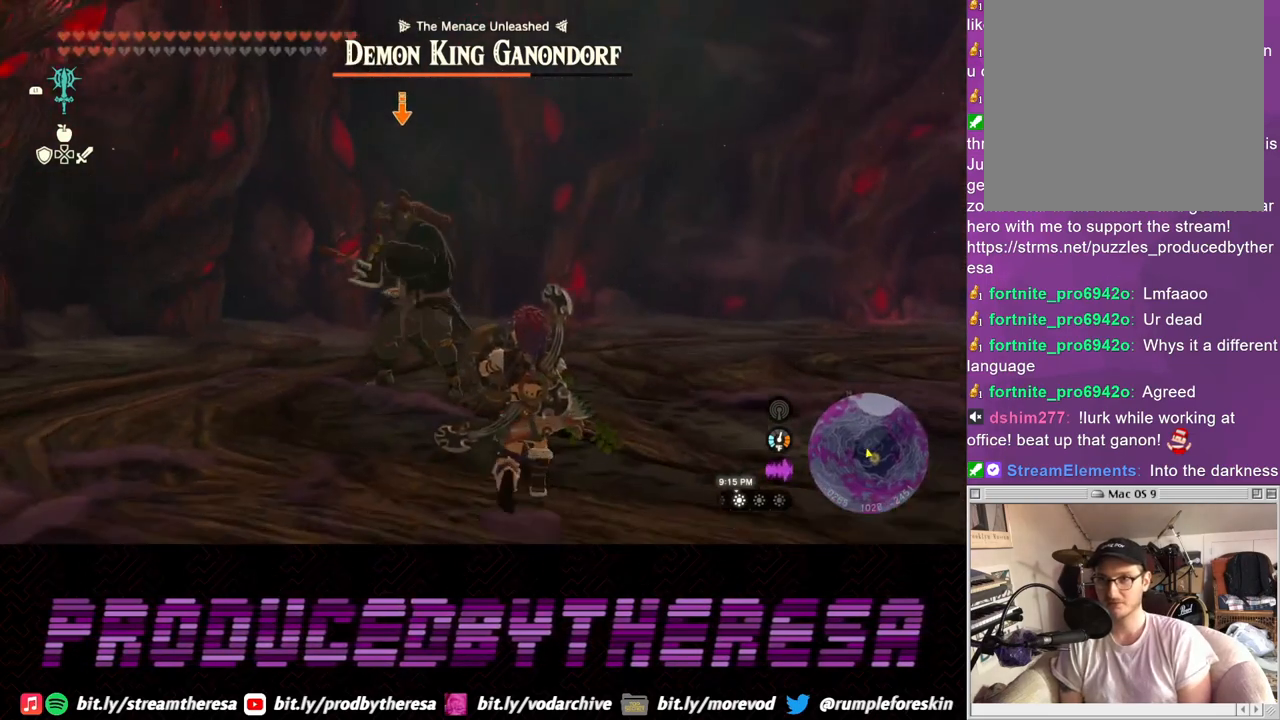
{"dt_ms": 500, "buttons": ["L2"], "left_stick": "up-right", "right_stick": "center", "events": [[183, "left_stick", "up-right"]]}
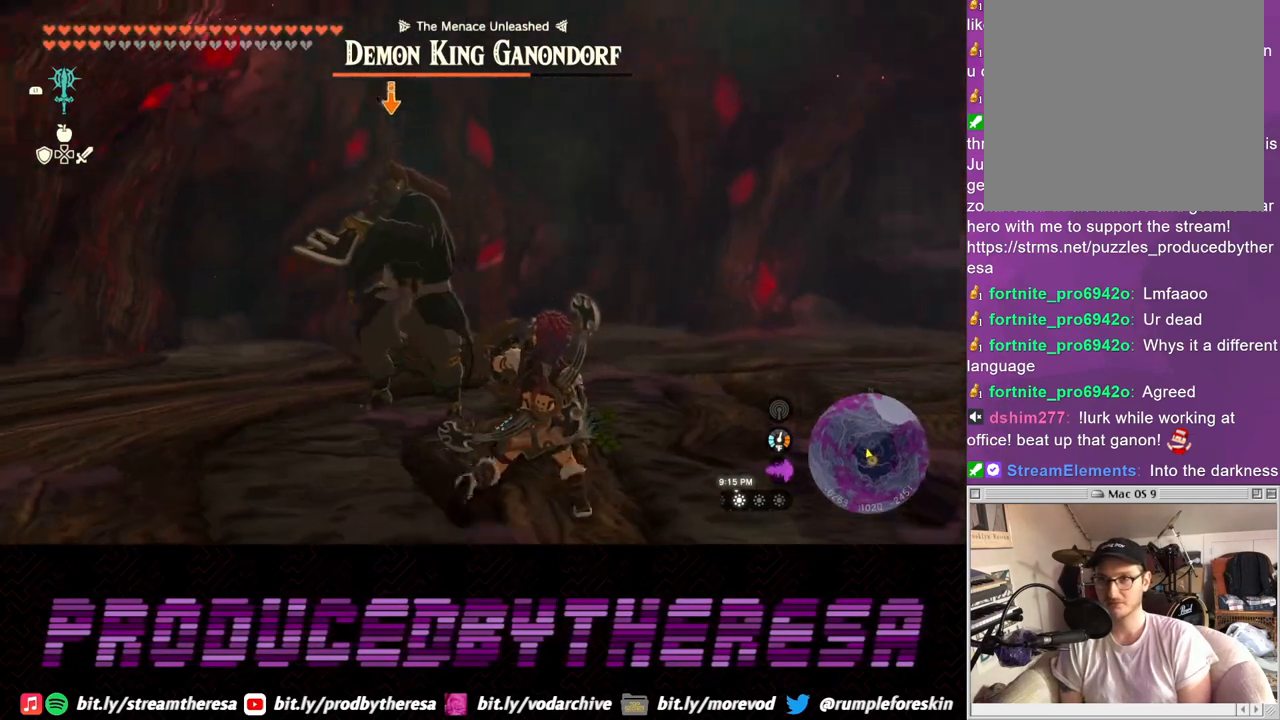
{"dt_ms": 500, "buttons": ["L2"], "left_stick": "up-right", "right_stick": "center", "events": []}
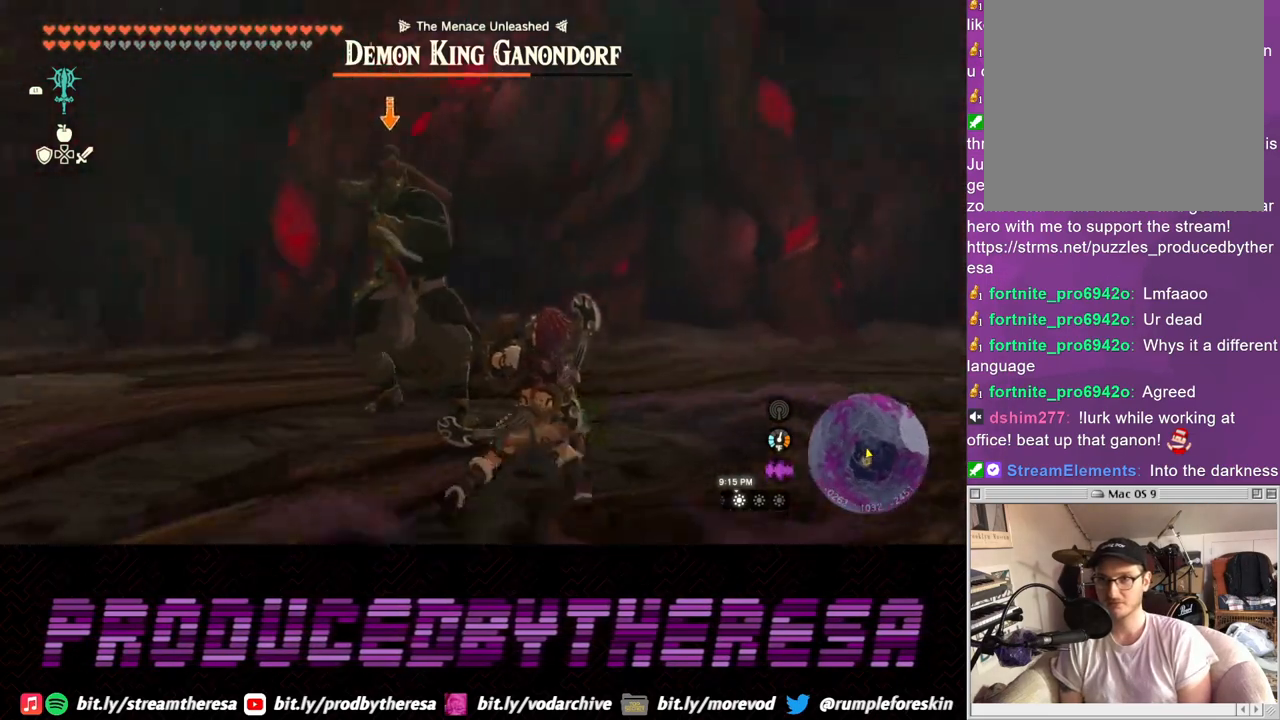
{"dt_ms": 500, "buttons": ["L2"], "left_stick": "right", "right_stick": "center", "events": [[500, "left_stick", "right"]]}
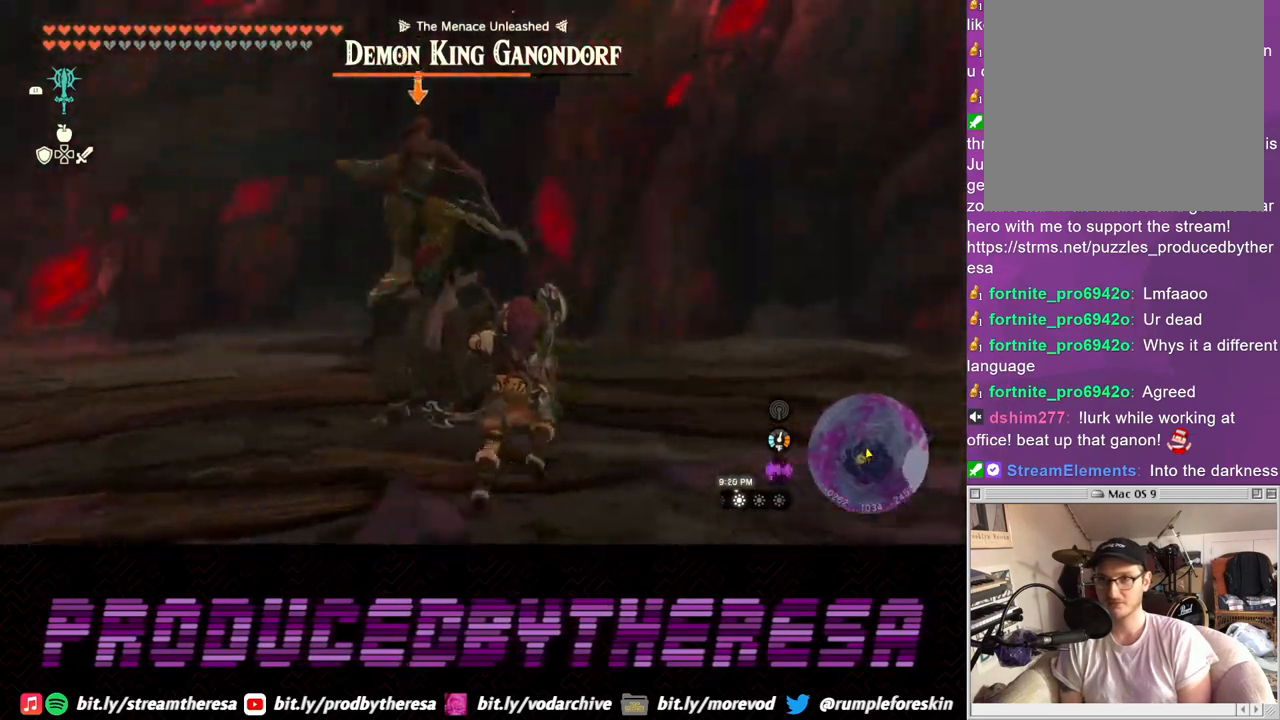
{"dt_ms": 500, "buttons": ["L2"], "left_stick": "right", "right_stick": "center", "events": [[317, "SQUARE", "down"], [383, "SQUARE", "up"]]}
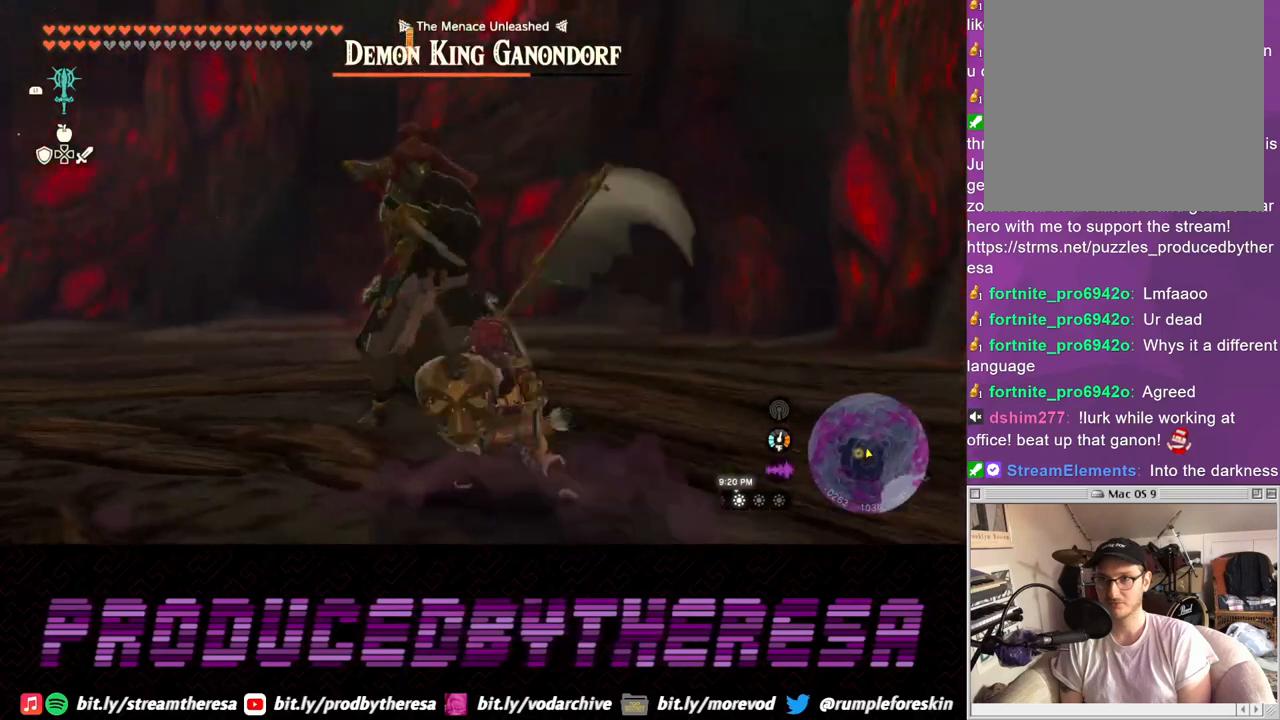
{"dt_ms": 500, "buttons": ["L2"], "left_stick": "right", "right_stick": "center", "events": []}
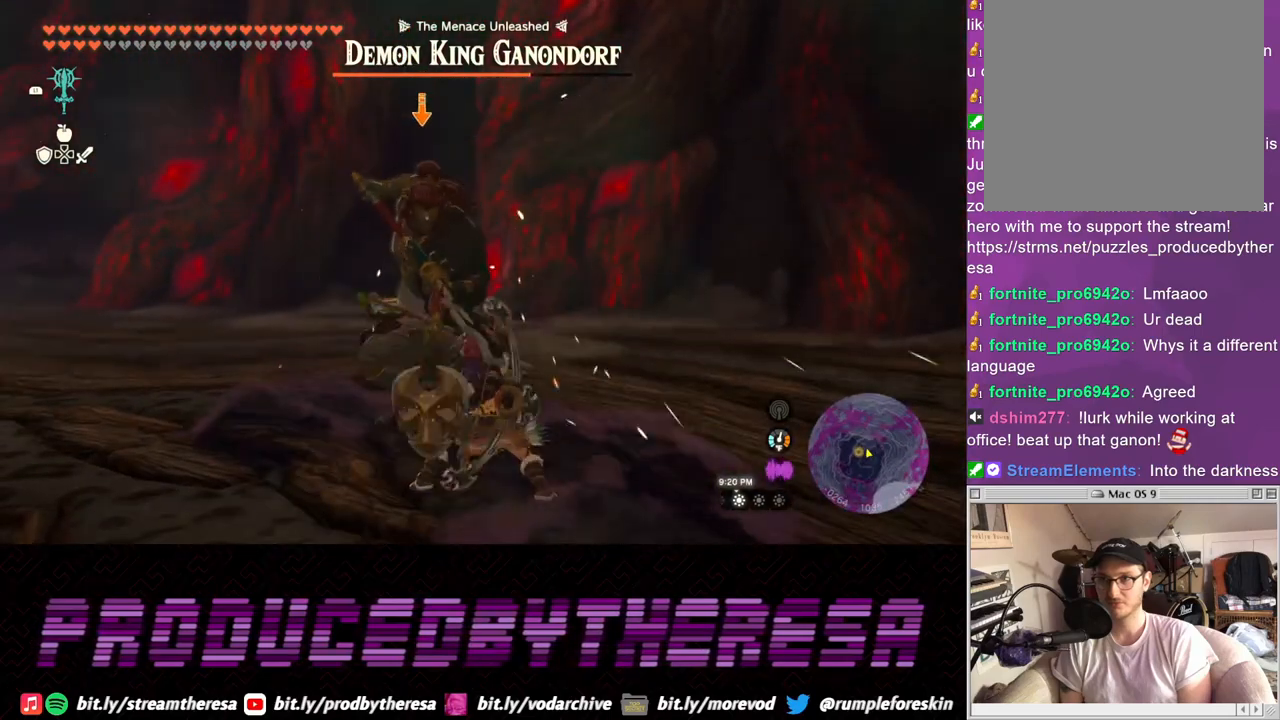
{"dt_ms": 500, "buttons": ["L2"], "left_stick": "right", "right_stick": "center", "events": [[233, "TRIANGLE", "down"], [300, "TRIANGLE", "up"]]}
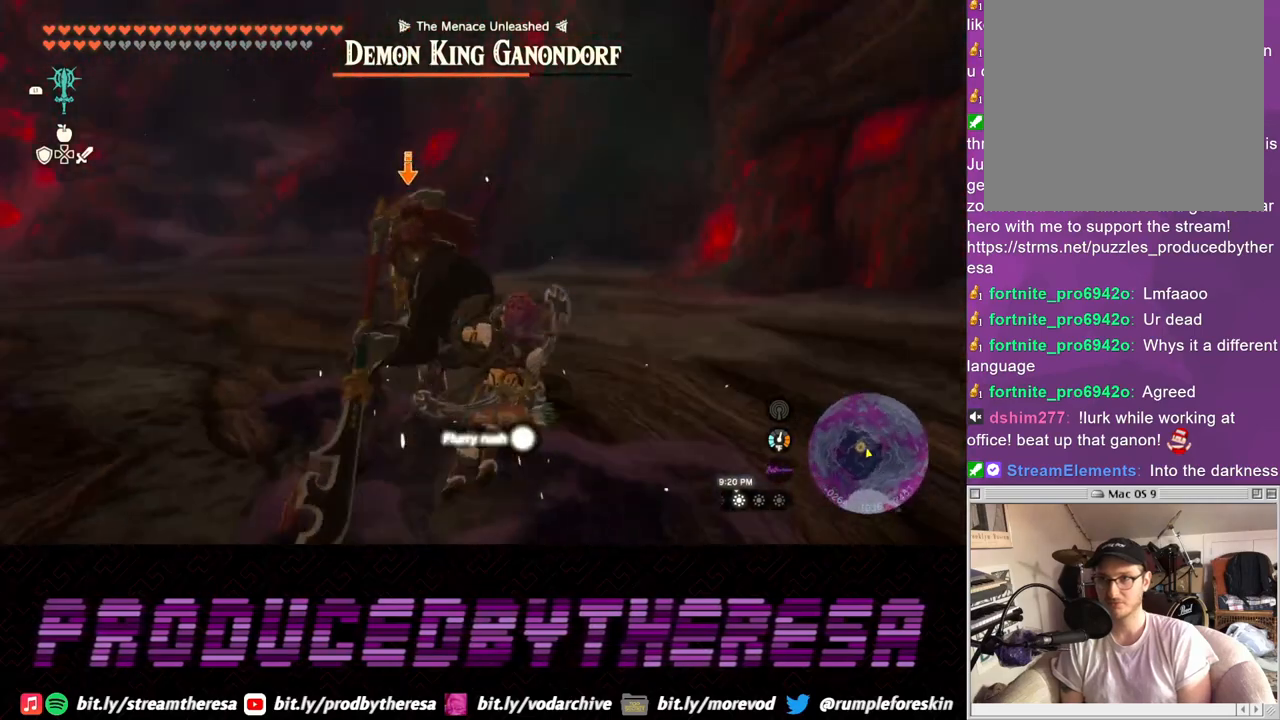
{"dt_ms": 500, "buttons": ["L2"], "left_stick": "right", "right_stick": "center", "events": [[183, "SQUARE", "down"], [250, "SQUARE", "up"], [350, "SQUARE", "down"], [433, "SQUARE", "up"]]}
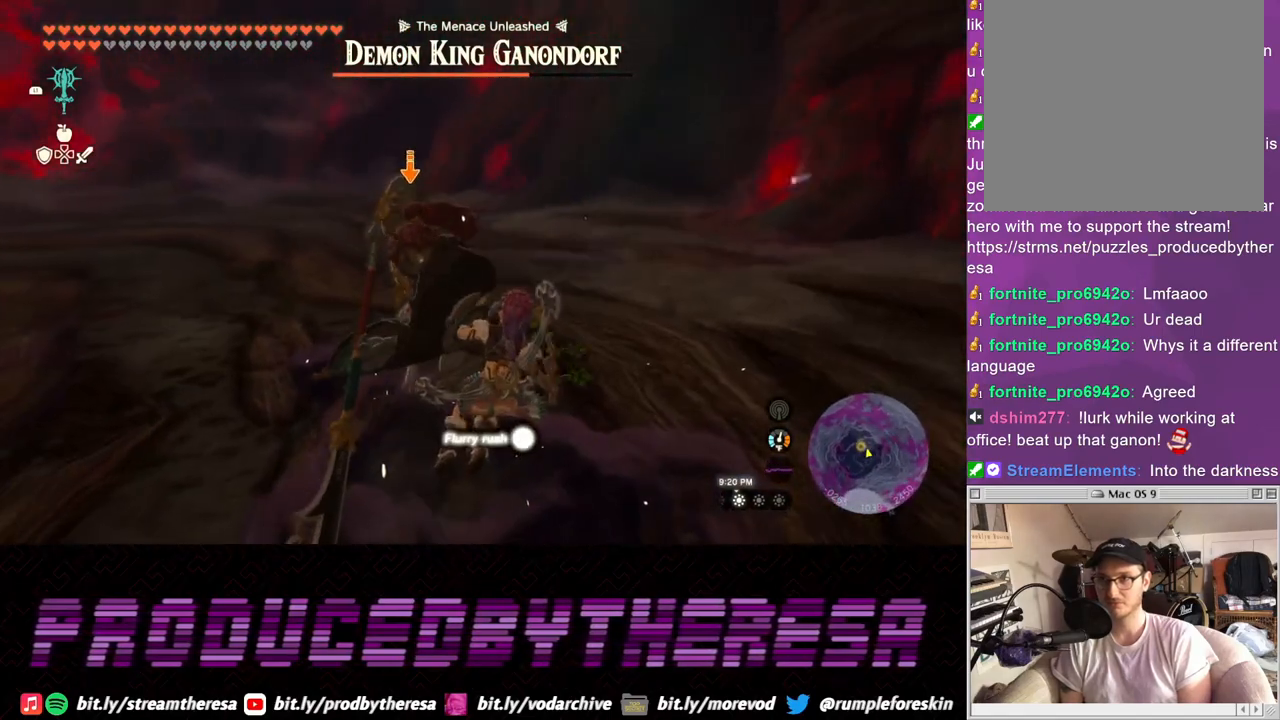
{"dt_ms": 500, "buttons": ["SQUARE", "L2"], "left_stick": "down-right", "right_stick": "center", "events": [[17, "SQUARE", "down"], [83, "SQUARE", "up"], [167, "SQUARE", "down"], [250, "SQUARE", "up"], [350, "SQUARE", "down"], [350, "left_stick", "down-right"], [417, "SQUARE", "up"], [500, "SQUARE", "down"]]}
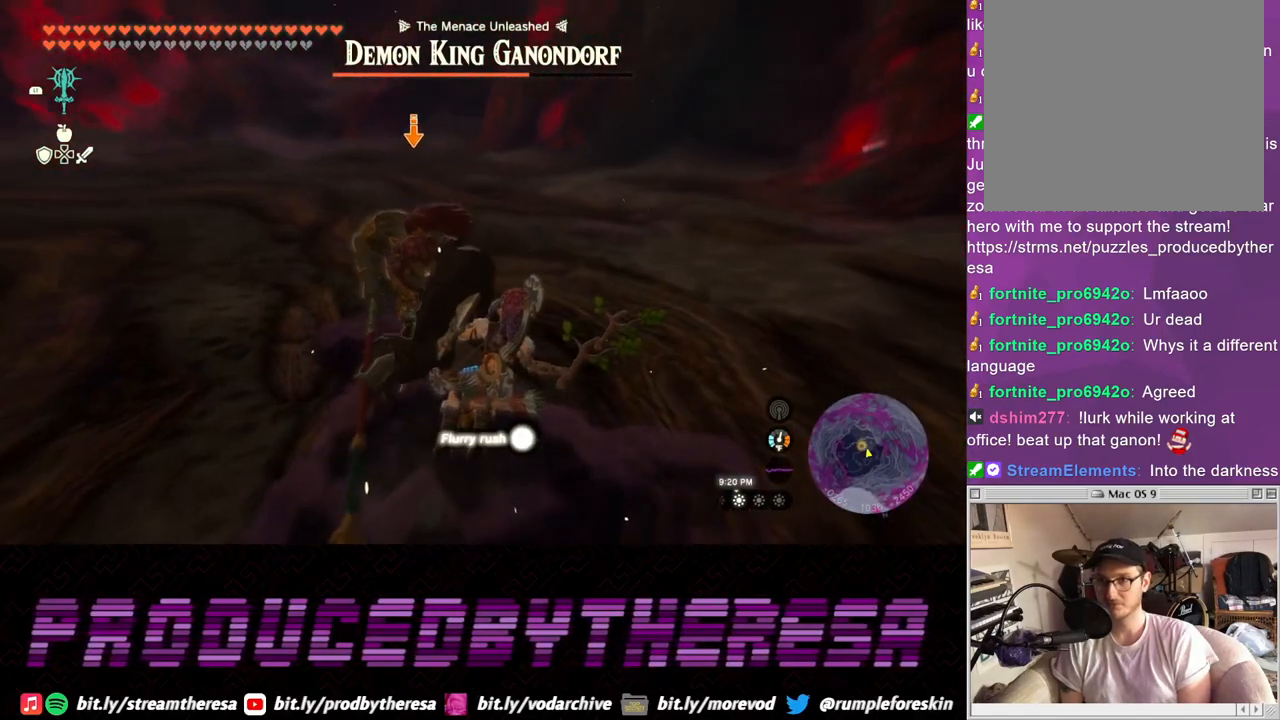
{"dt_ms": 500, "buttons": ["SQUARE", "L2"], "left_stick": "center", "right_stick": "center", "events": [[67, "SQUARE", "up"], [150, "SQUARE", "down"], [233, "SQUARE", "up"], [317, "SQUARE", "down"], [317, "left_stick", "center"], [400, "SQUARE", "up"], [467, "SQUARE", "down"]]}
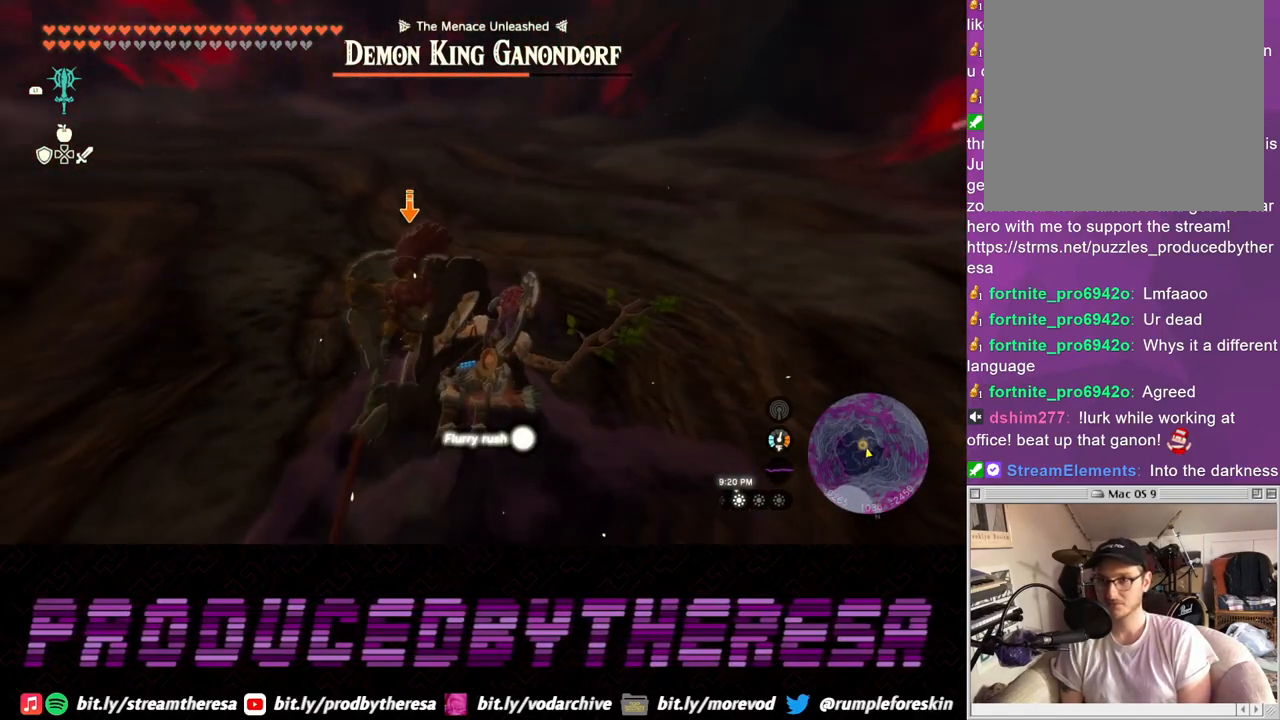
{"dt_ms": 500, "buttons": ["SQUARE", "L2"], "left_stick": "center", "right_stick": "center", "events": [[67, "SQUARE", "up"], [150, "SQUARE", "down"], [233, "SQUARE", "up"], [300, "SQUARE", "down"], [383, "SQUARE", "up"], [467, "SQUARE", "down"]]}
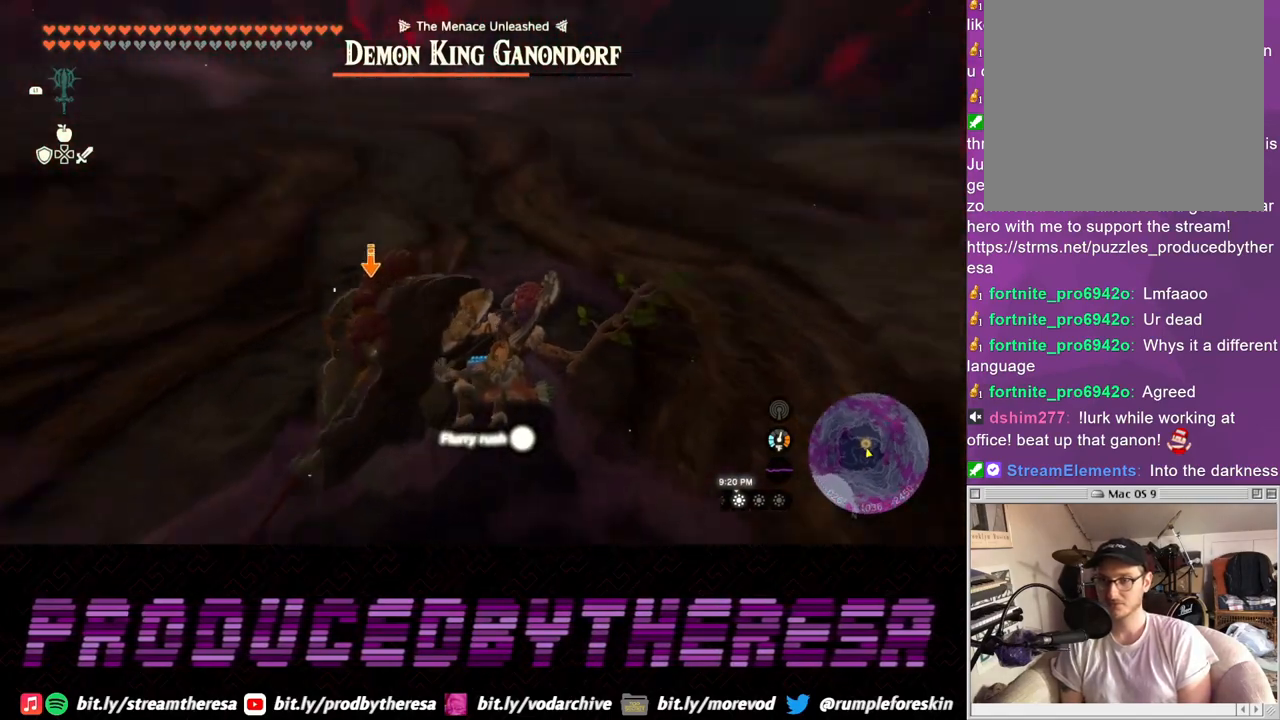
{"dt_ms": 500, "buttons": ["SQUARE", "L2"], "left_stick": "center", "right_stick": "center", "events": [[67, "SQUARE", "up"], [150, "SQUARE", "down"], [217, "SQUARE", "up"], [300, "SQUARE", "down"], [400, "SQUARE", "up"], [467, "SQUARE", "down"]]}
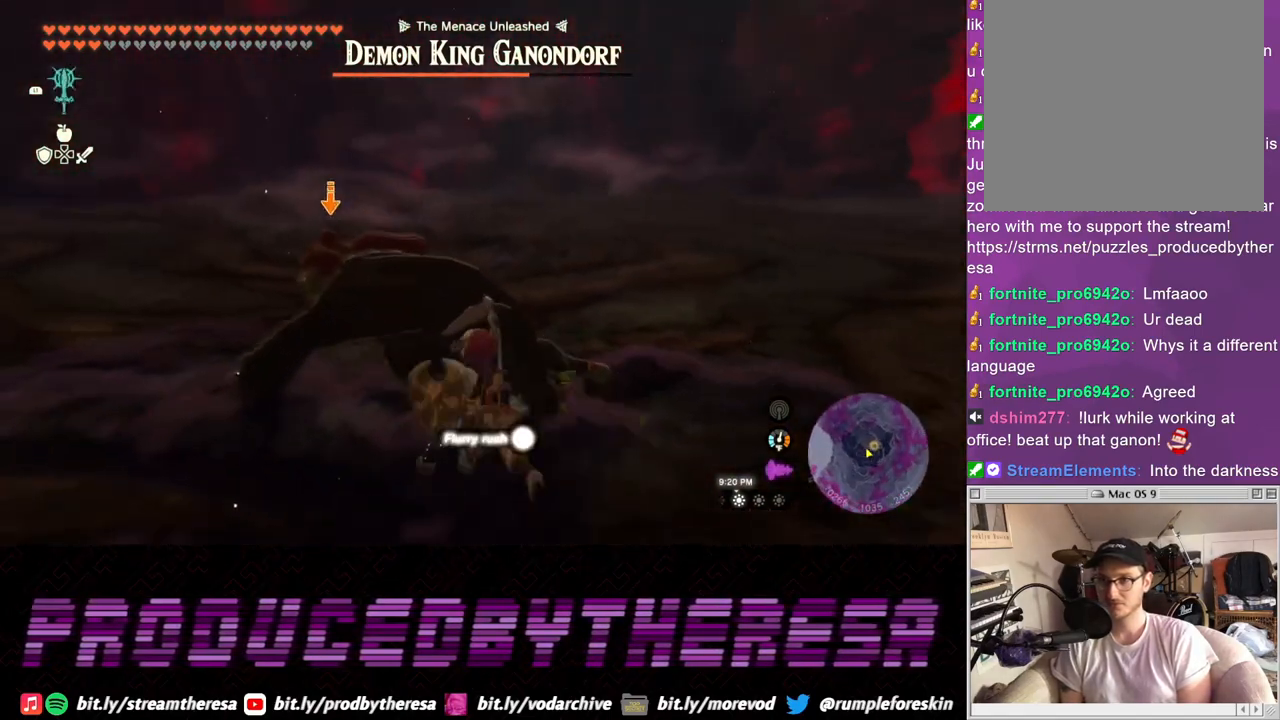
{"dt_ms": 500, "buttons": ["SQUARE", "L2"], "left_stick": "center", "right_stick": "center", "events": [[50, "SQUARE", "up"], [117, "SQUARE", "down"], [200, "SQUARE", "up"], [283, "SQUARE", "down"], [367, "SQUARE", "up"], [450, "SQUARE", "down"]]}
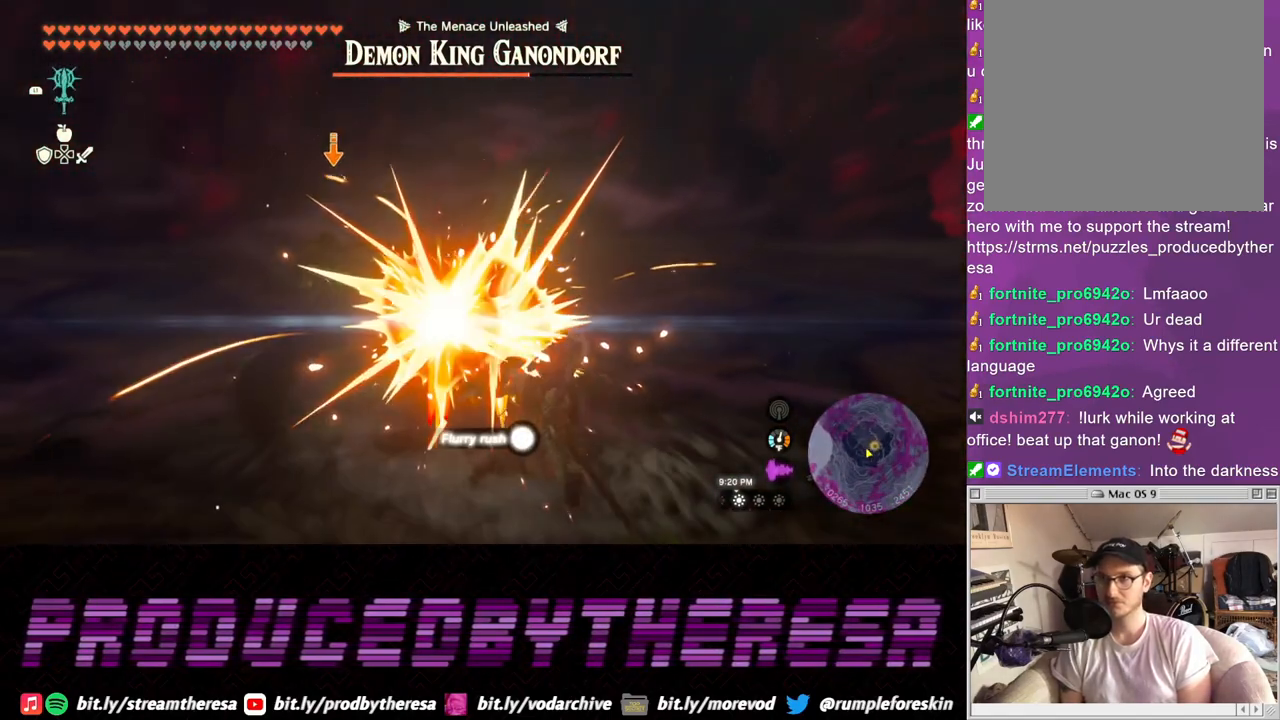
{"dt_ms": 500, "buttons": ["L2"], "left_stick": "center", "right_stick": "center", "events": [[17, "SQUARE", "up"], [117, "SQUARE", "down"], [183, "SQUARE", "up"], [267, "SQUARE", "down"], [333, "SQUARE", "up"], [417, "SQUARE", "down"], [483, "SQUARE", "up"]]}
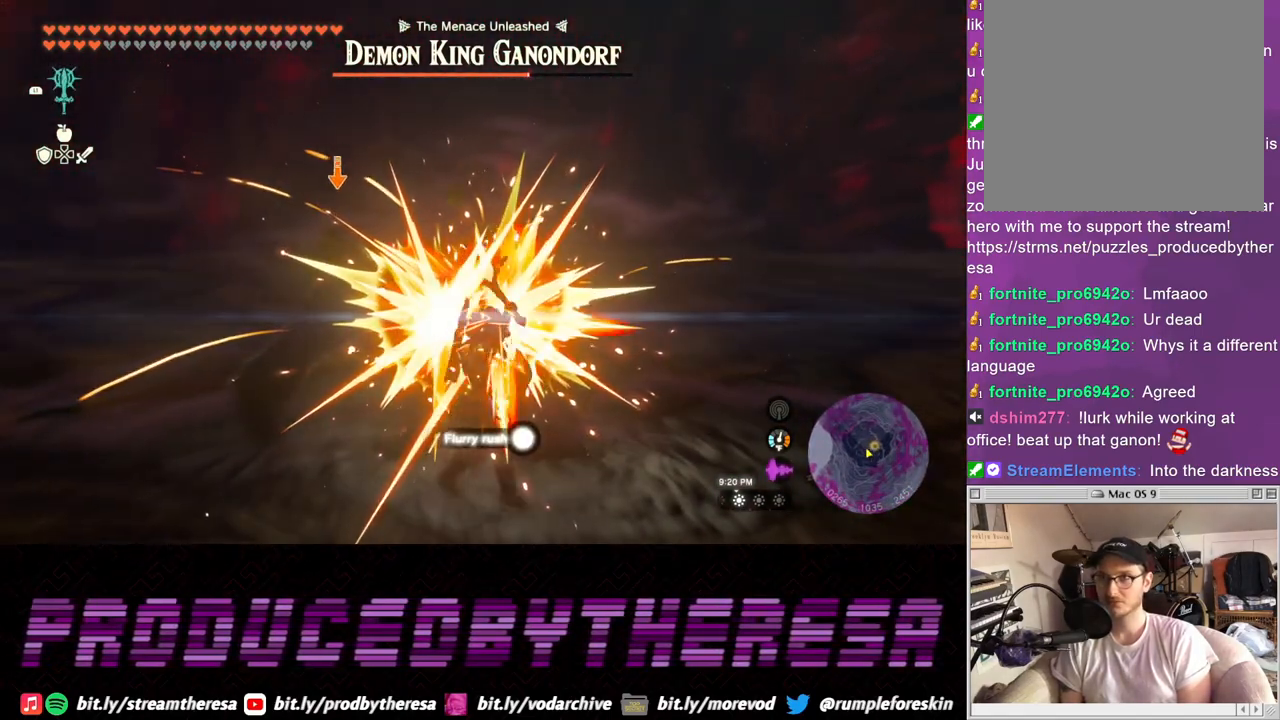
{"dt_ms": 500, "buttons": ["L2"], "left_stick": "center", "right_stick": "center", "events": [[83, "SQUARE", "down"], [167, "SQUARE", "up"], [233, "SQUARE", "down"], [333, "SQUARE", "up"], [400, "SQUARE", "down"], [483, "SQUARE", "up"]]}